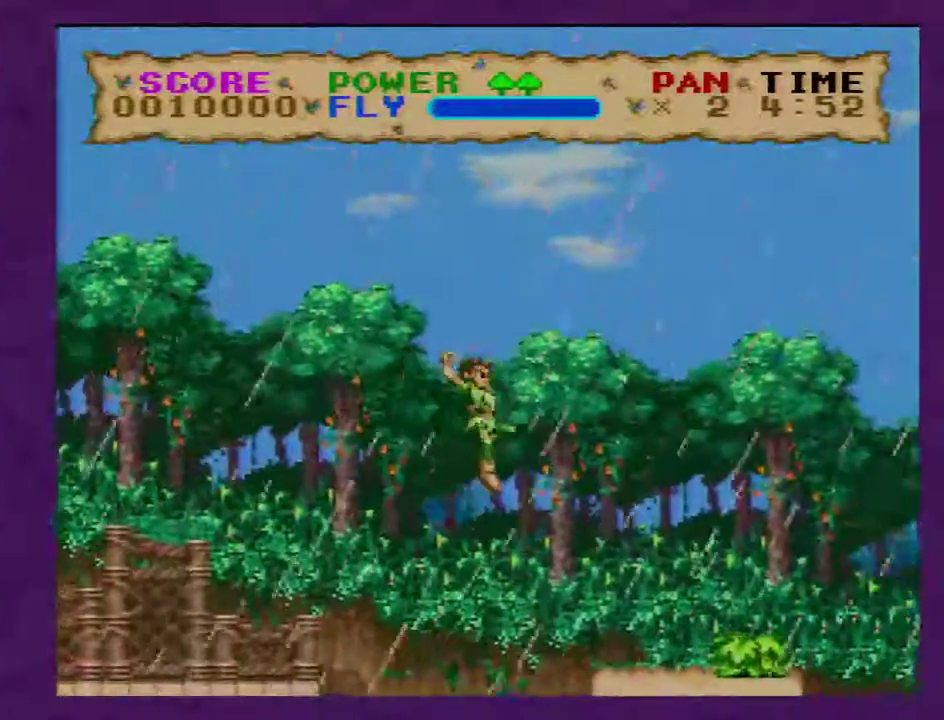
Gameplay with a controller (Nintendo layout); each line is a JSON object with the inputs held at the frame after it. "events" lists button and stick changes between this image and that frame as [ms after this image, input, new state], when the widget could be followed in between. Not read: L3 R3 START.
{"buttons": ["Y", "DPAD_RIGHT"], "events": [[50, "Y", "up"], [100, "Y", "down"]]}
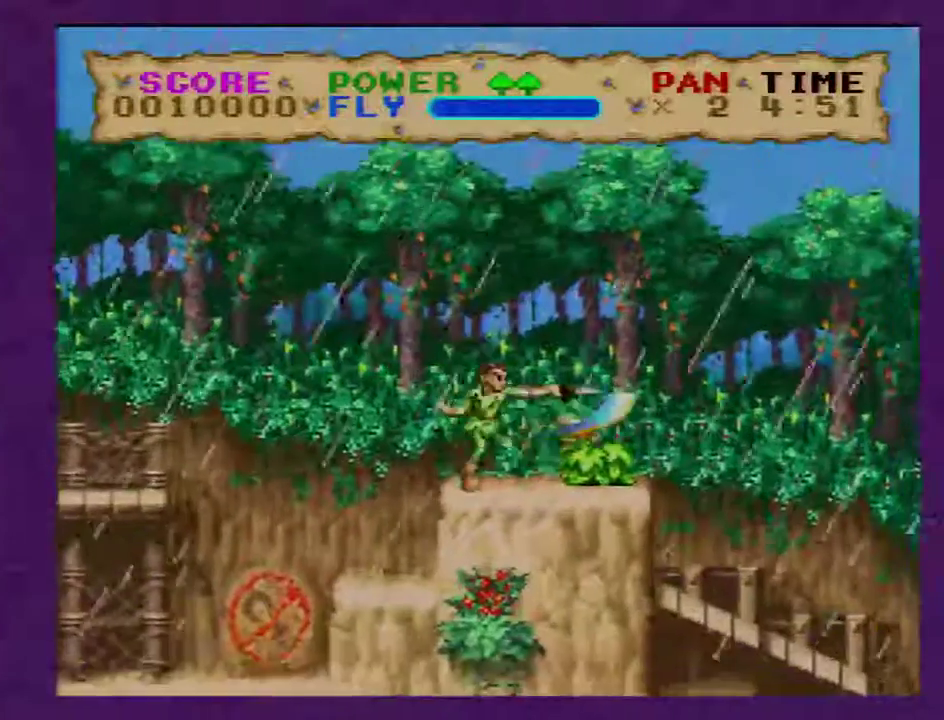
{"buttons": ["Y", "DPAD_RIGHT"], "events": []}
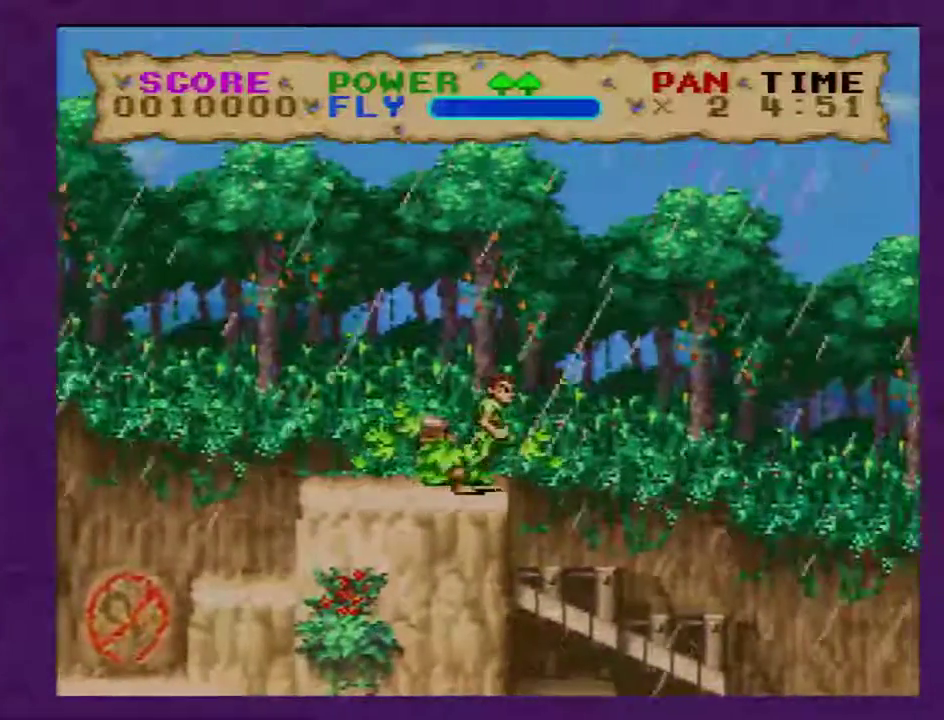
{"buttons": ["Y", "DPAD_RIGHT"], "events": []}
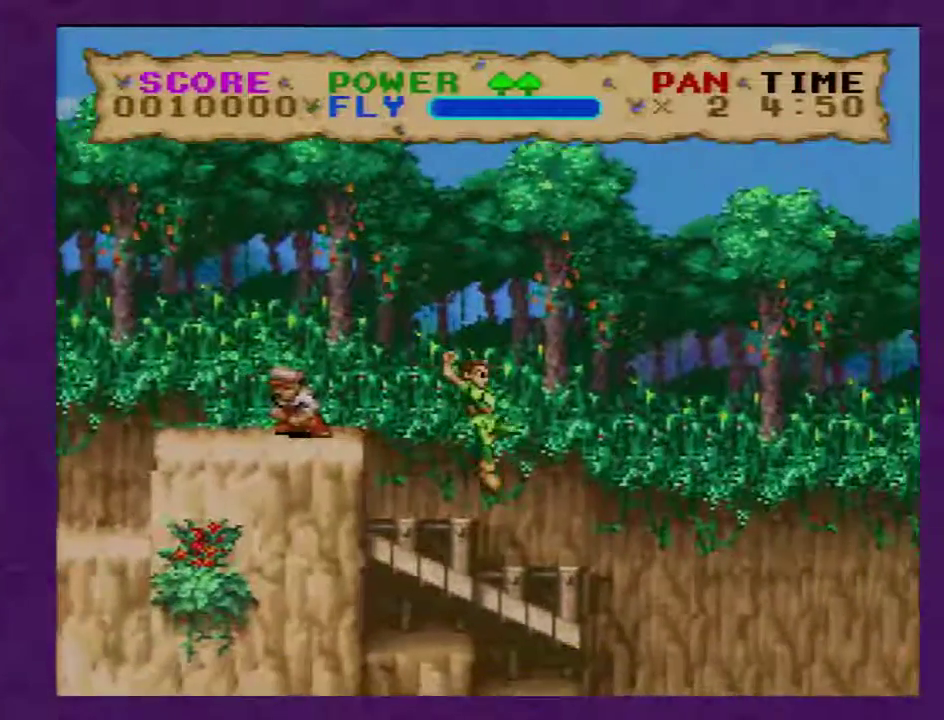
{"buttons": ["B", "Y", "DPAD_RIGHT"], "events": [[100, "B", "down"]]}
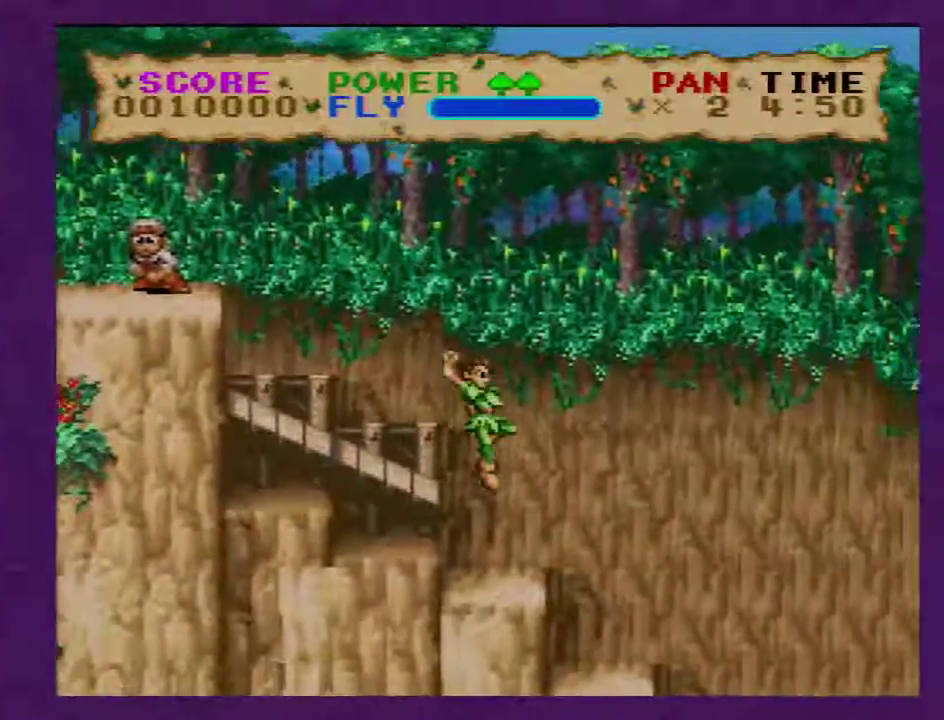
{"buttons": ["Y", "DPAD_RIGHT"], "events": [[117, "B", "up"]]}
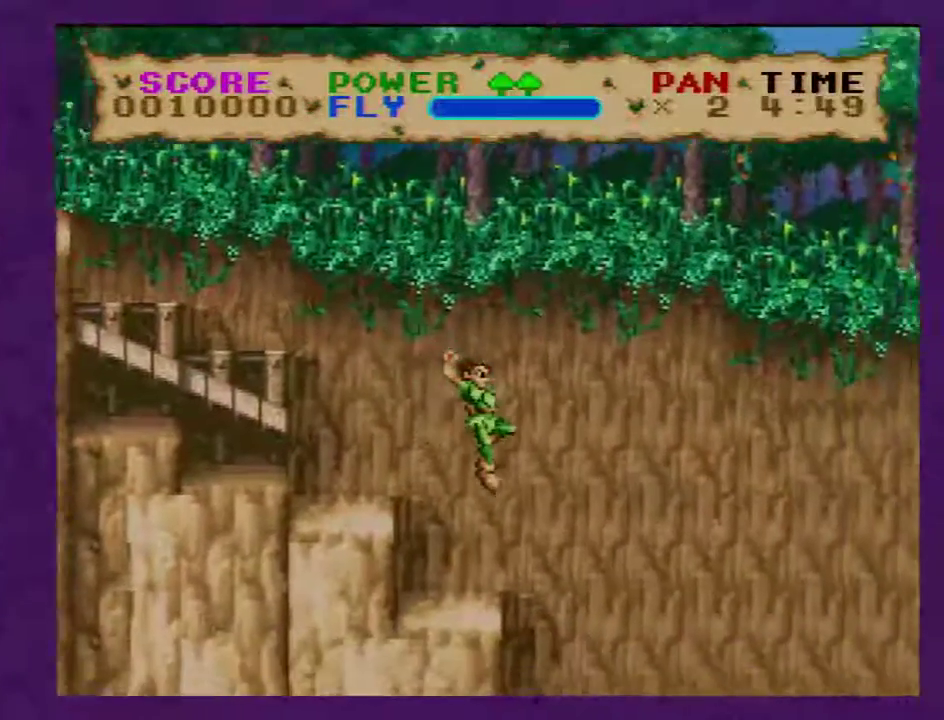
{"buttons": ["Y", "DPAD_RIGHT"], "events": []}
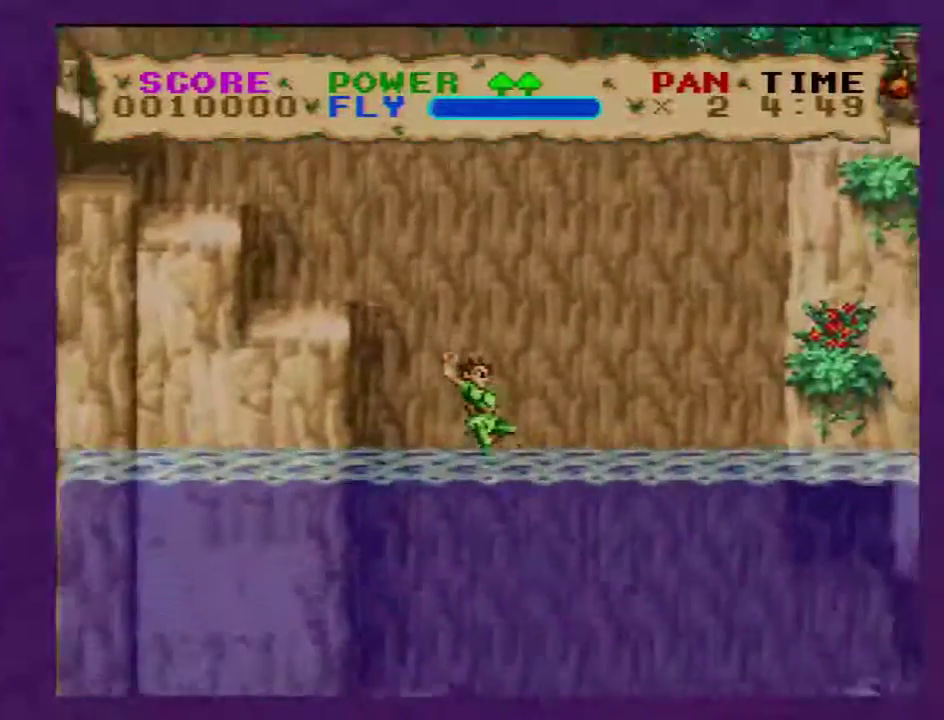
{"buttons": ["Y", "DPAD_RIGHT"], "events": [[50, "B", "down"], [350, "B", "up"]]}
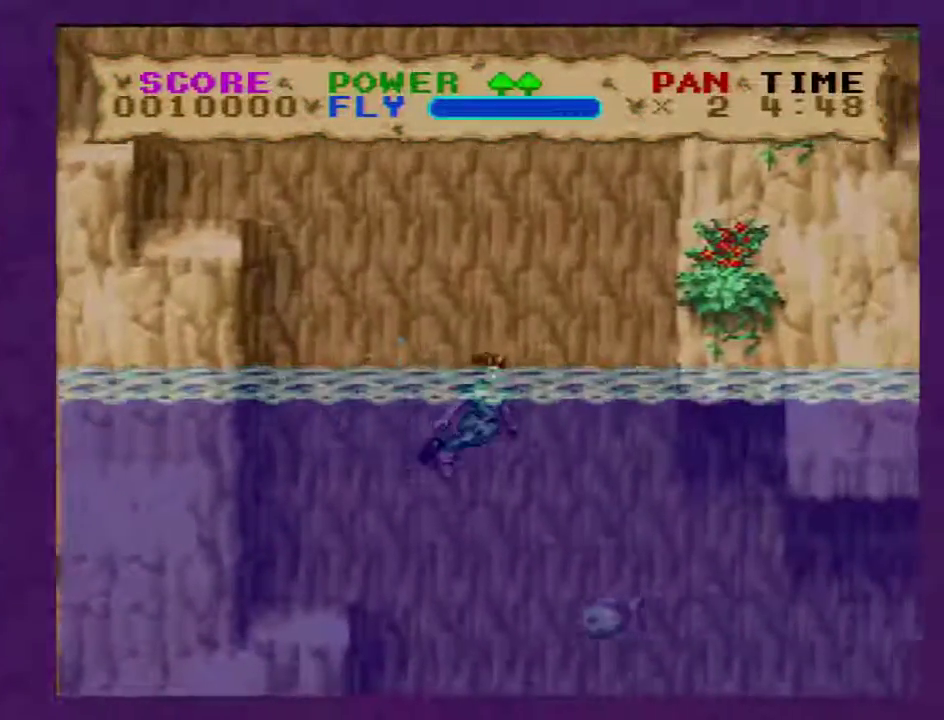
{"buttons": ["Y", "DPAD_RIGHT"], "events": []}
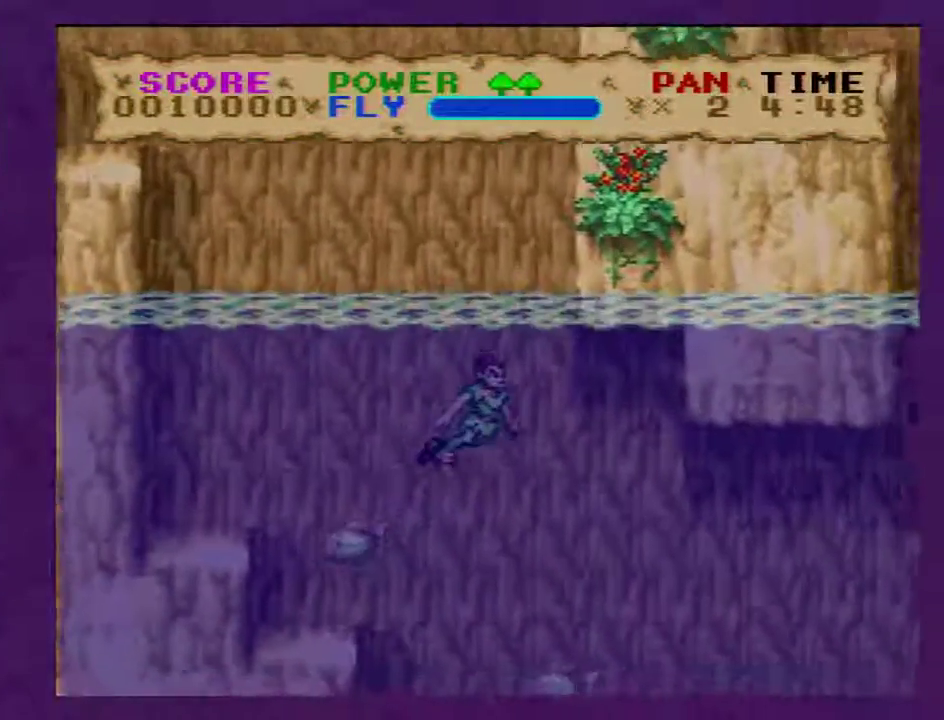
{"buttons": ["B", "Y", "DPAD_RIGHT"], "events": [[217, "B", "down"]]}
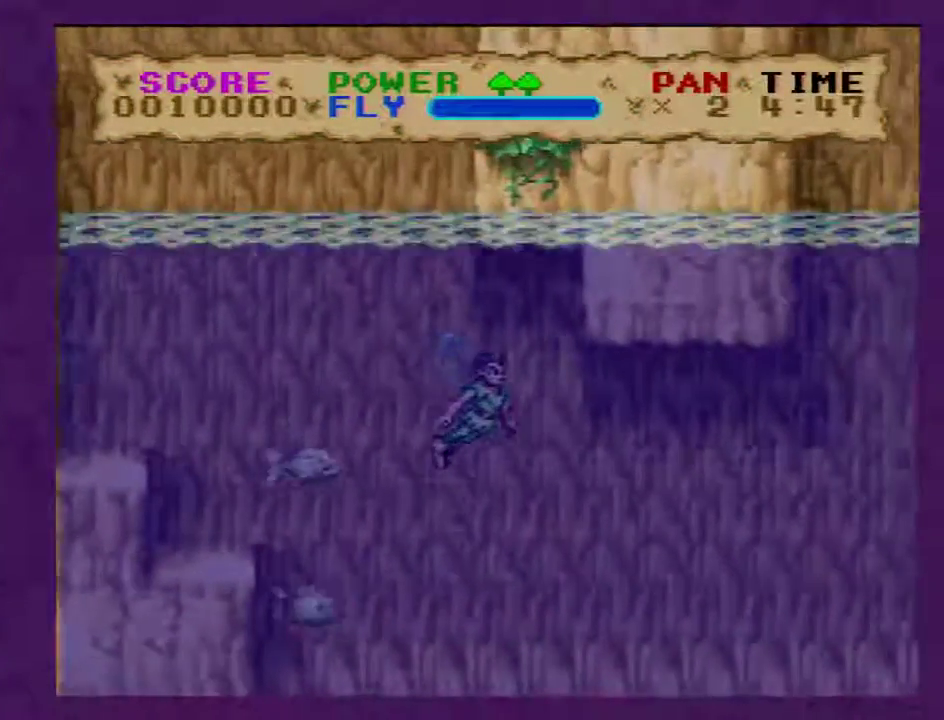
{"buttons": ["B", "Y", "DPAD_RIGHT"], "events": [[83, "DPAD_UP", "down"], [300, "DPAD_UP", "up"]]}
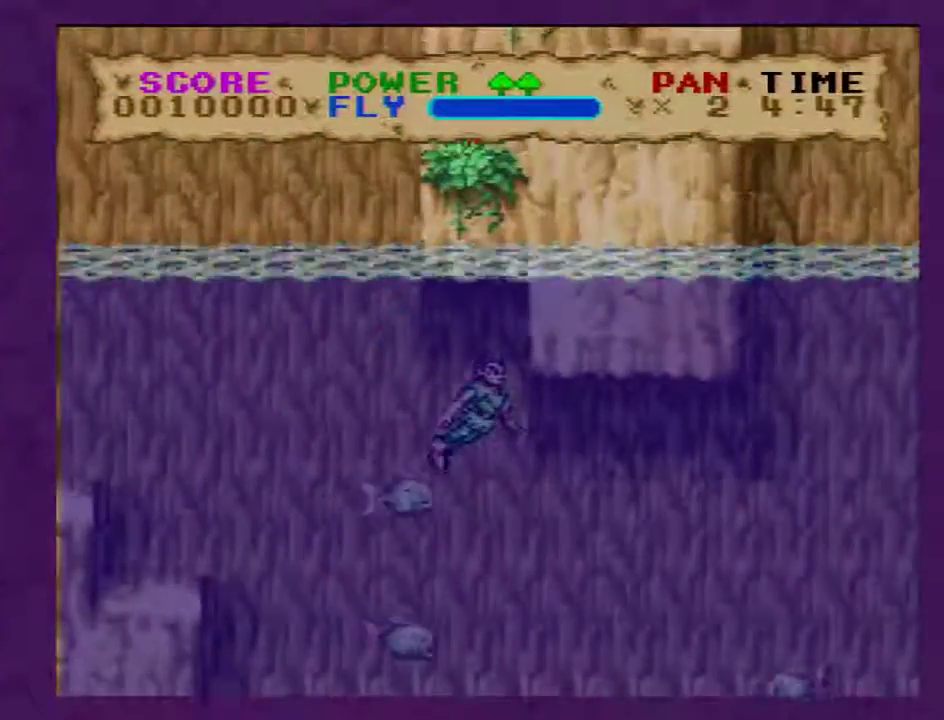
{"buttons": ["Y", "DPAD_RIGHT"], "events": [[233, "B", "up"], [267, "DPAD_DOWN", "down"], [450, "DPAD_DOWN", "up"]]}
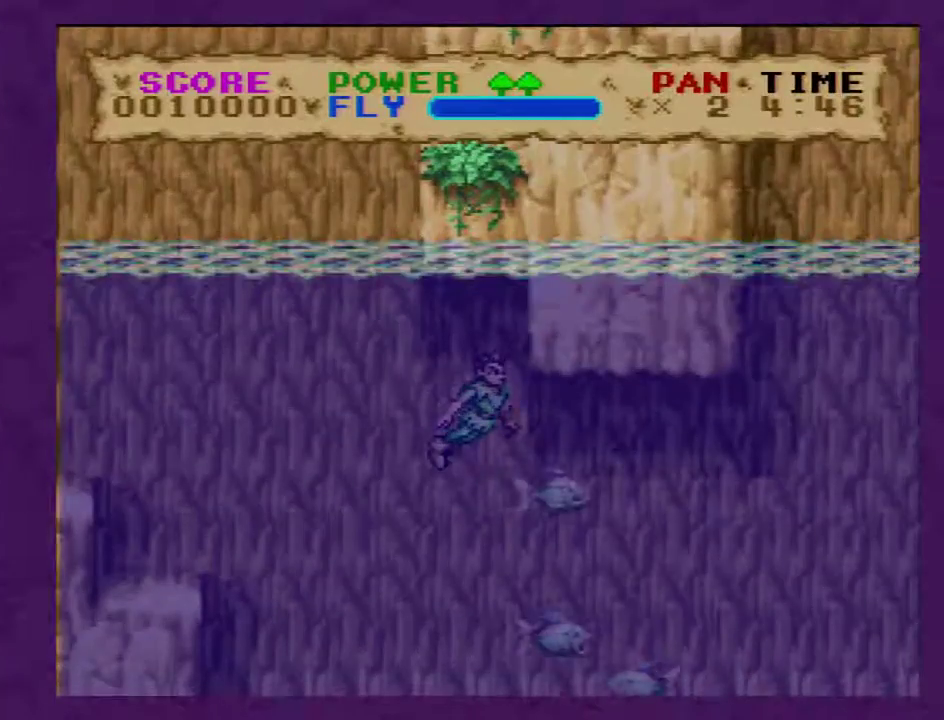
{"buttons": ["Y", "DPAD_RIGHT"], "events": []}
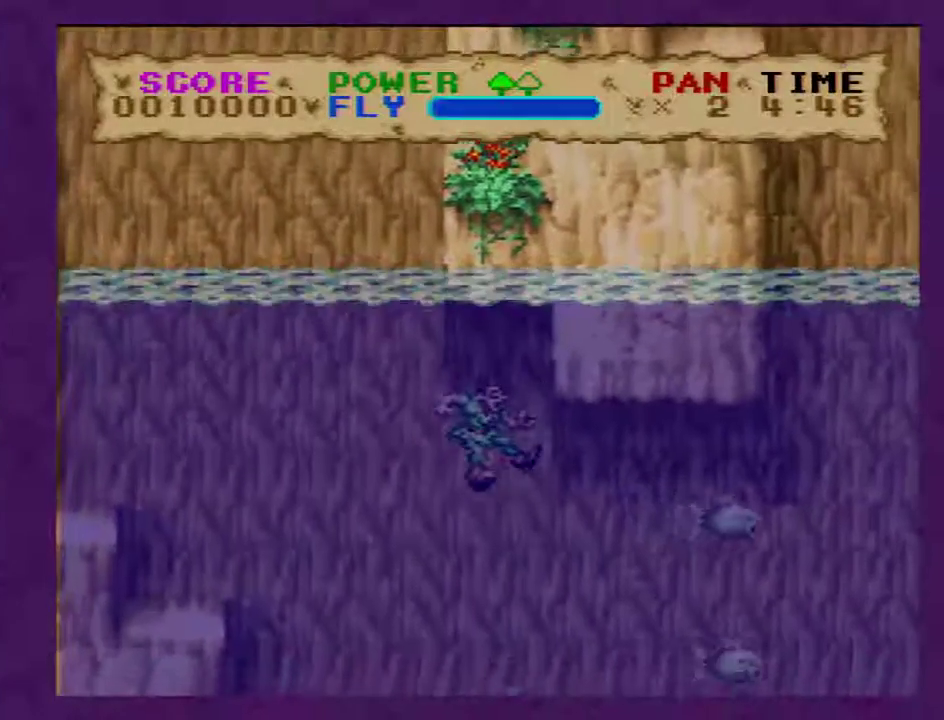
{"buttons": ["B", "Y", "DPAD_UP", "DPAD_RIGHT"], "events": [[183, "B", "down"], [283, "DPAD_UP", "down"]]}
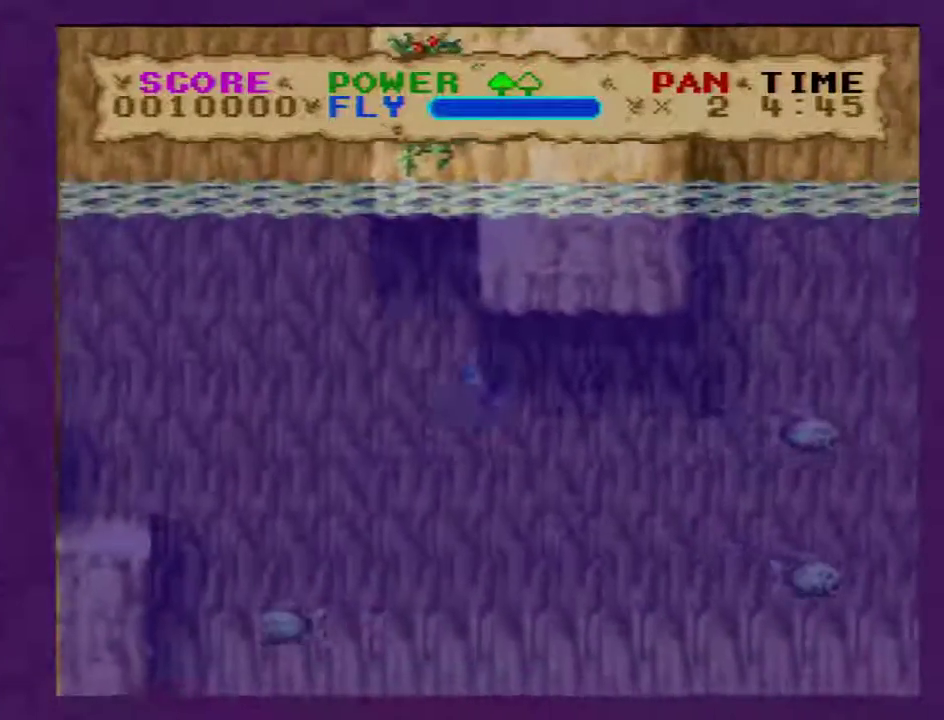
{"buttons": ["Y", "DPAD_RIGHT"], "events": [[250, "DPAD_UP", "up"], [350, "DPAD_DOWN", "down"], [400, "DPAD_DOWN", "up"], [433, "B", "up"]]}
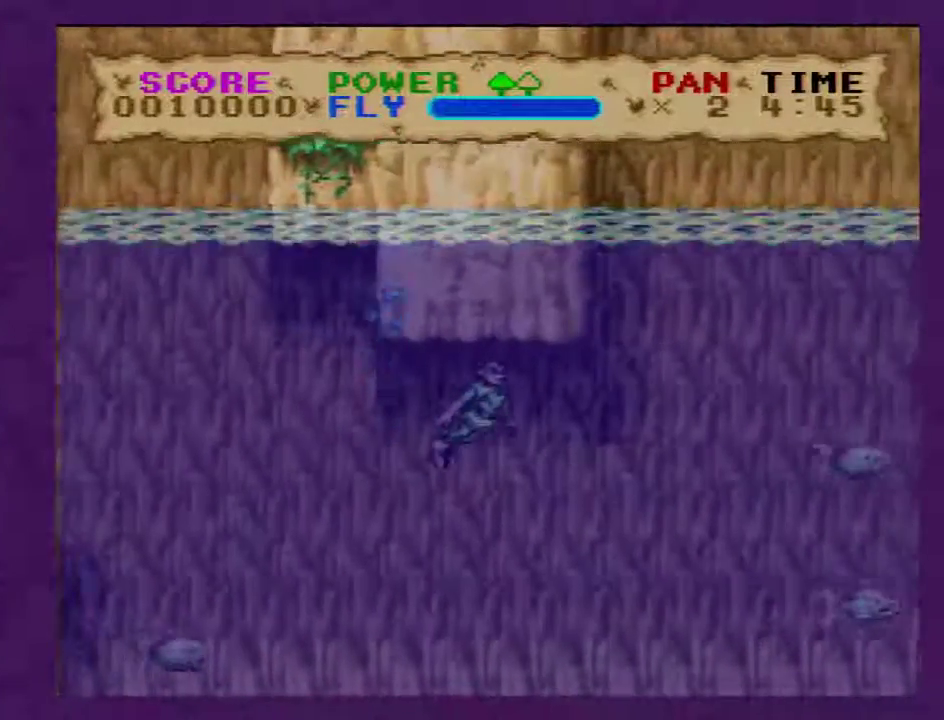
{"buttons": ["B", "Y", "DPAD_RIGHT"], "events": [[217, "B", "down"]]}
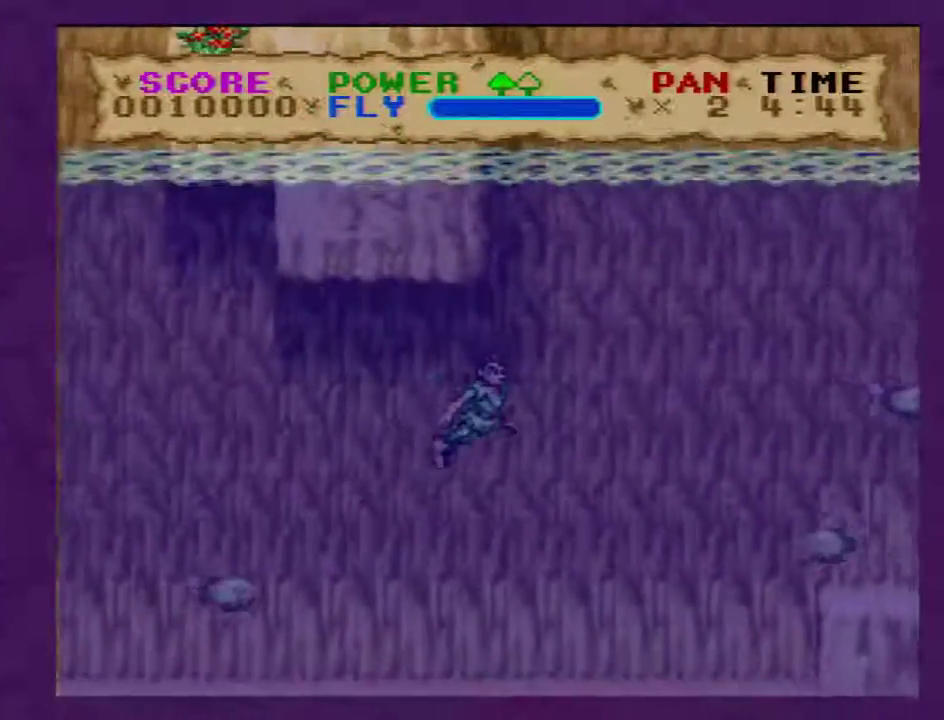
{"buttons": ["B", "DPAD_RIGHT"], "events": [[400, "Y", "up"]]}
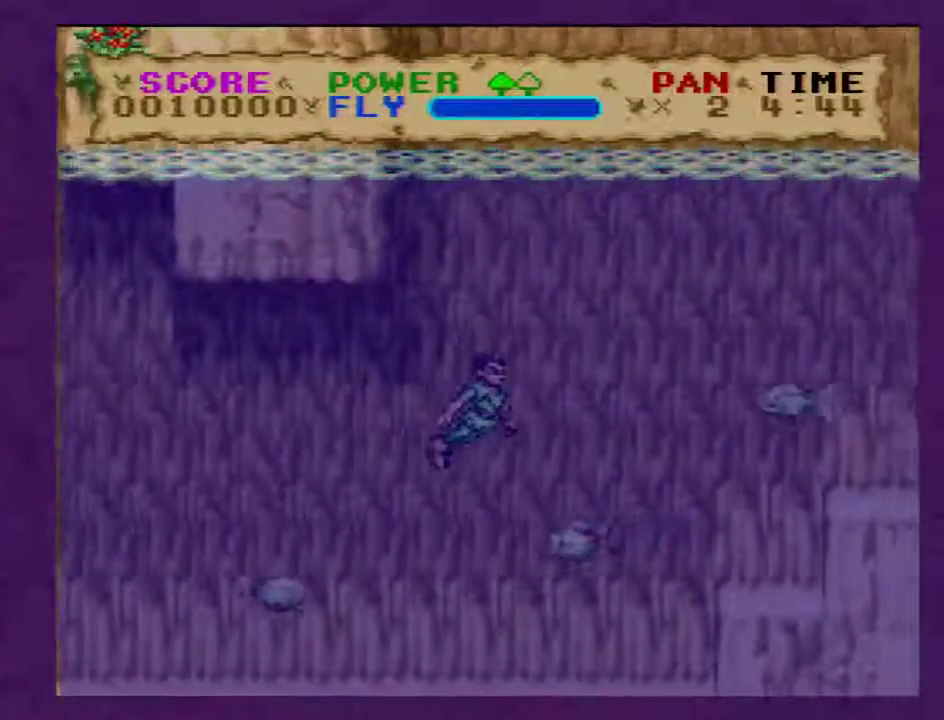
{"buttons": ["B", "Y", "DPAD_UP", "DPAD_RIGHT"], "events": [[33, "Y", "down"], [283, "DPAD_UP", "down"]]}
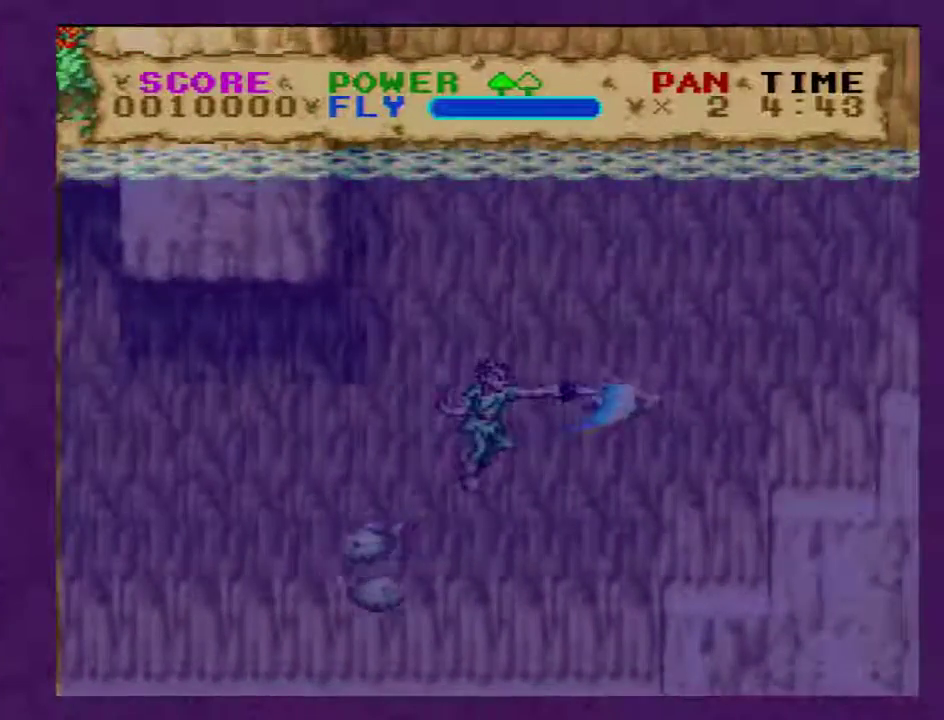
{"buttons": ["B", "Y", "DPAD_UP", "DPAD_RIGHT"], "events": []}
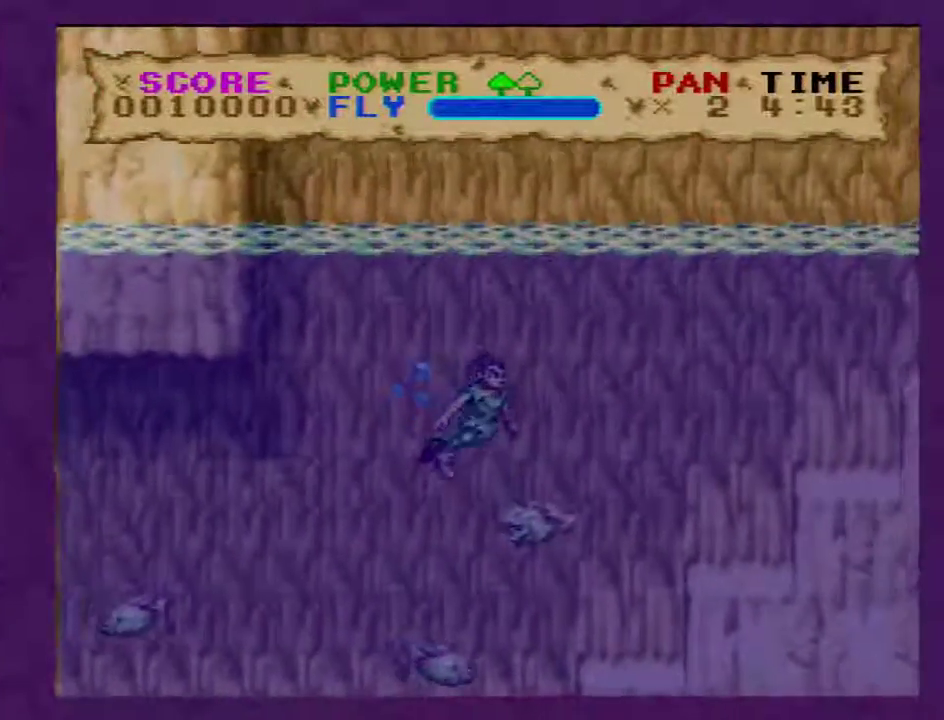
{"buttons": ["B", "Y", "DPAD_UP", "DPAD_RIGHT"], "events": []}
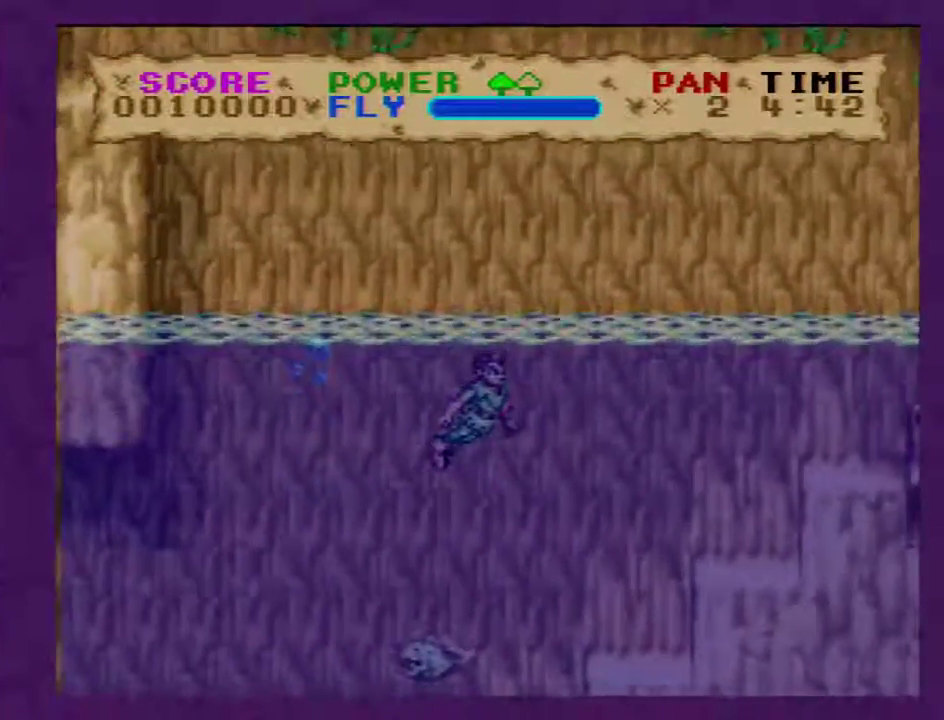
{"buttons": ["B", "Y", "DPAD_RIGHT"], "events": [[217, "DPAD_UP", "up"]]}
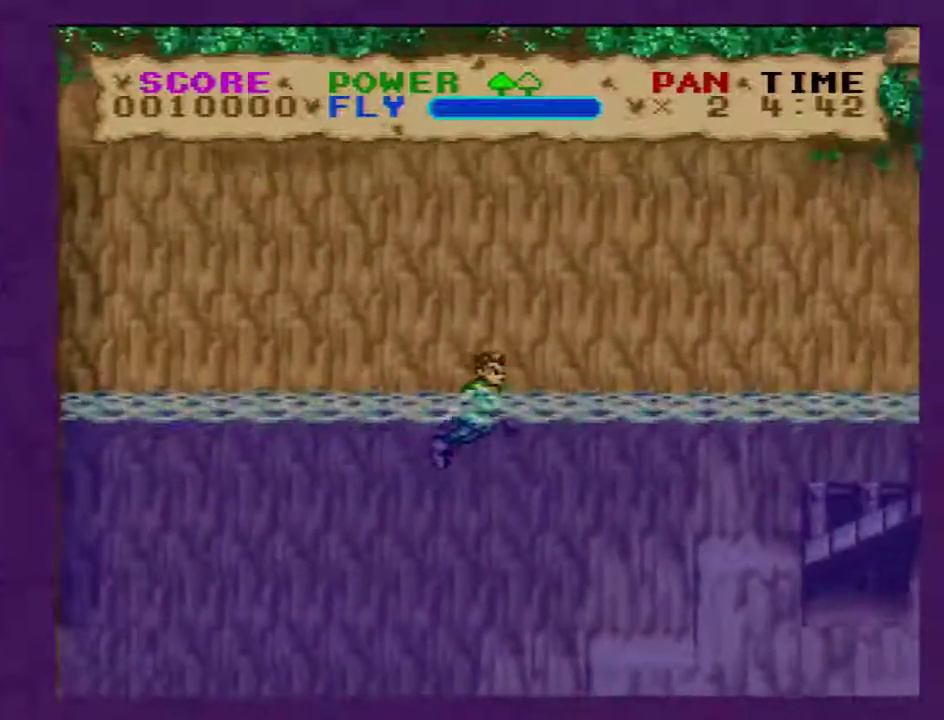
{"buttons": ["B", "Y", "DPAD_RIGHT"], "events": []}
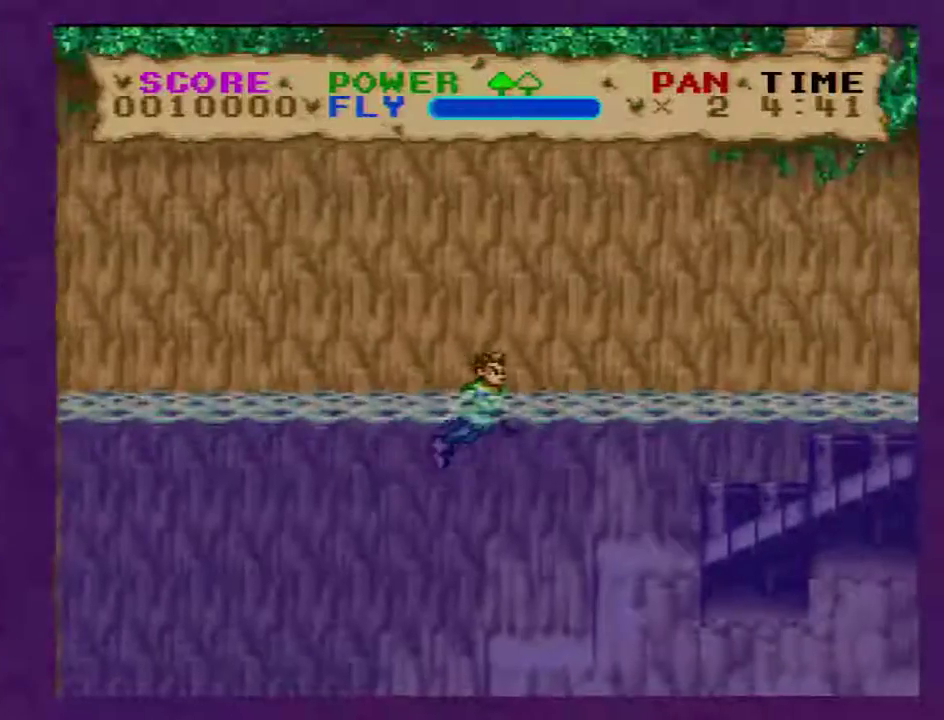
{"buttons": ["B", "Y", "DPAD_RIGHT"], "events": []}
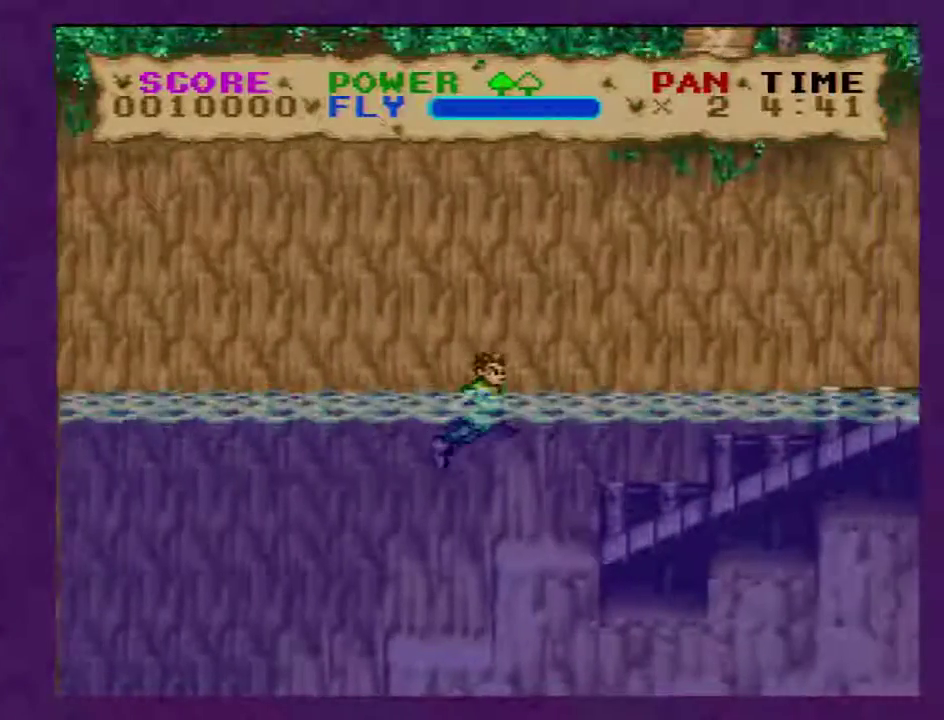
{"buttons": ["B", "Y", "DPAD_RIGHT"], "events": []}
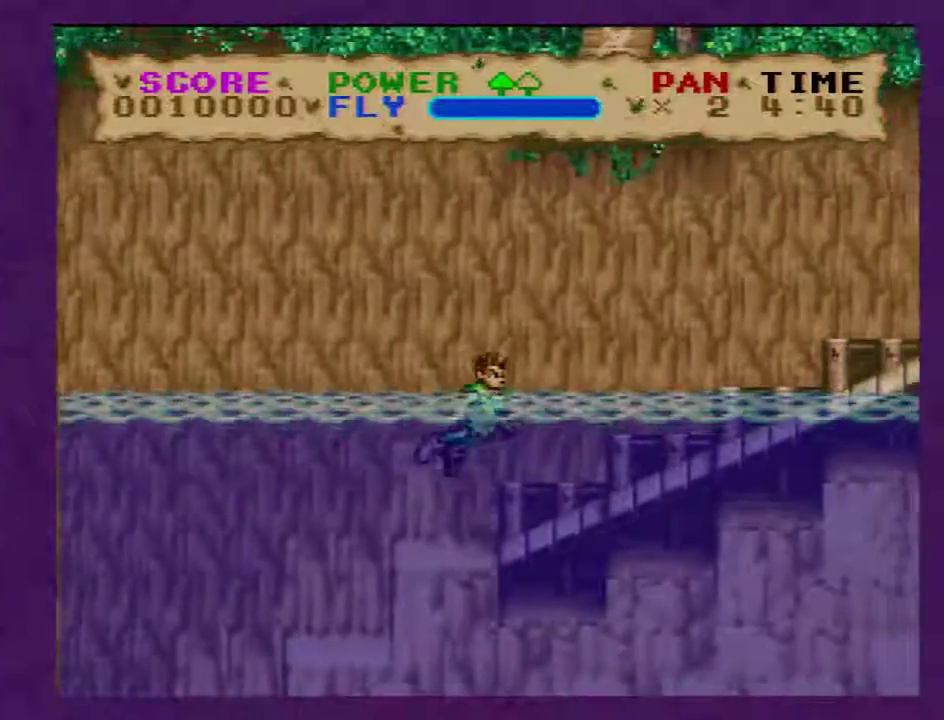
{"buttons": ["B", "Y", "DPAD_RIGHT"], "events": []}
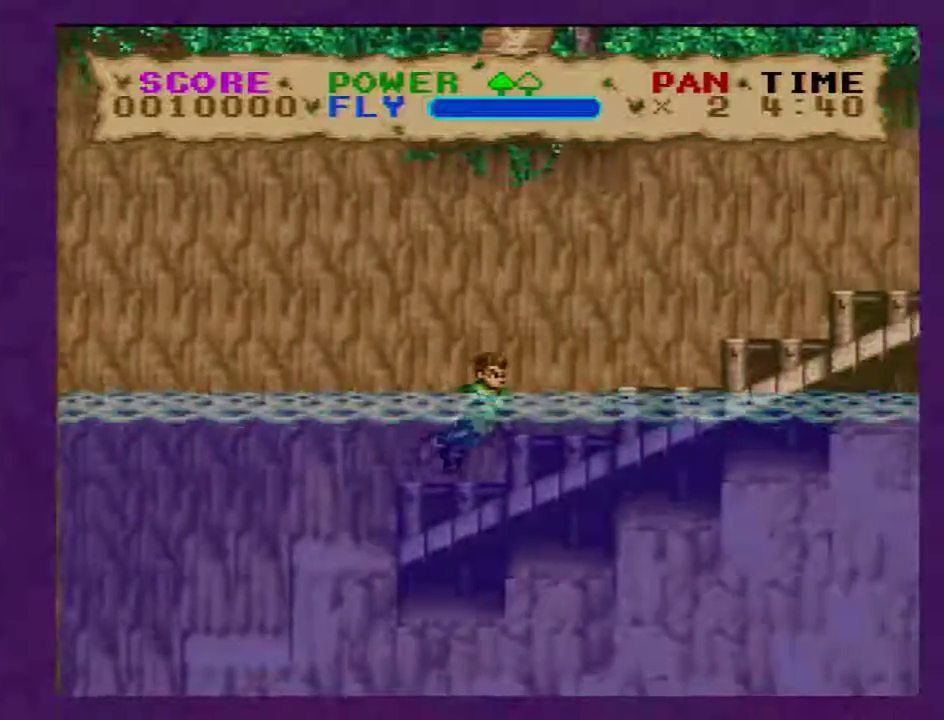
{"buttons": ["Y", "DPAD_RIGHT"], "events": [[317, "B", "up"]]}
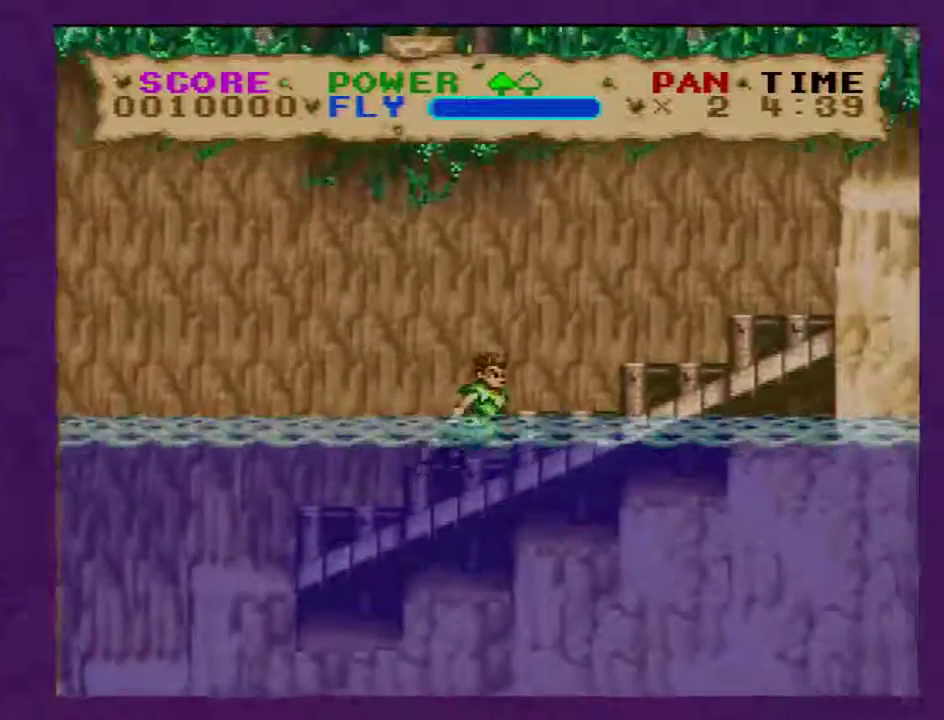
{"buttons": ["Y", "DPAD_RIGHT"], "events": []}
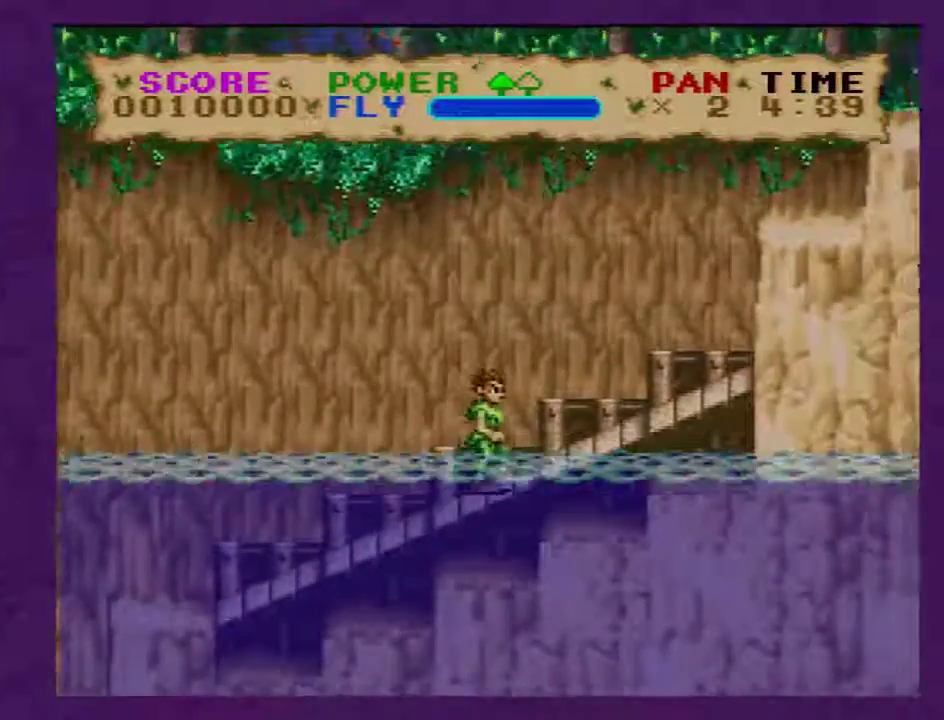
{"buttons": ["Y", "DPAD_RIGHT"], "events": []}